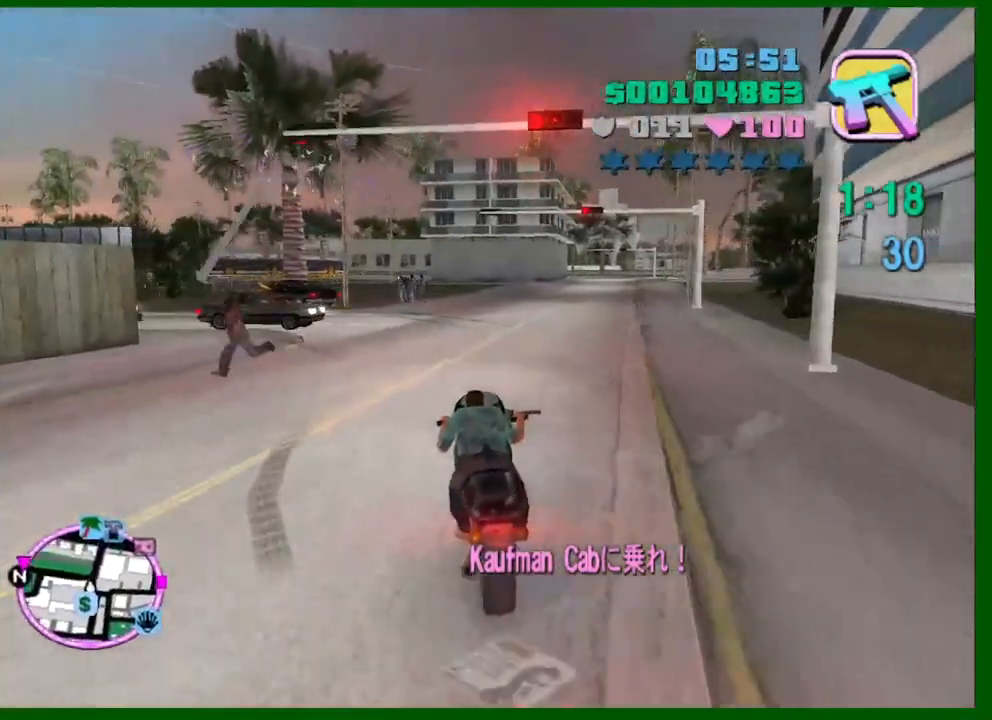
Gameplay with keyboard and mouse; each line is a JSON object with the keys and mouse buttons held at the frame after it. "events" lists presses ("down") and releases ("up") of "1", "2", "3", "4", "5", "a", "c", "caps_lock", "ctrl", "d", "down", "e", "escape", "f", "f1", "f2", "f3", "g", "h", "left", "q", "right", "s", "shift", "space", "tab", "up", "v", "w", "x", "y", "z", "mouse_left", "mouse_middle", "mouse_right", "mouse_wheel_up" and "mouse_wheel_down" between this image and that frame as [ms after this image, input, new state], when the widget could be followed in between. "mouse_left", "mouse_middle", "mouse_right", "mouse_wheel_up", "mouse_wheel_down" = the "left", "middle", "right", "wheel_up", "wheel_down" buttons of the "mouse" list. No other keys are recorded. Not read: mouse_move.
{"keys": ["s"], "mouse": [], "events": [[116, "mouse_right", "up"], [200, "a", "down"], [300, "w", "up"], [350, "a", "up"], [483, "s", "down"]]}
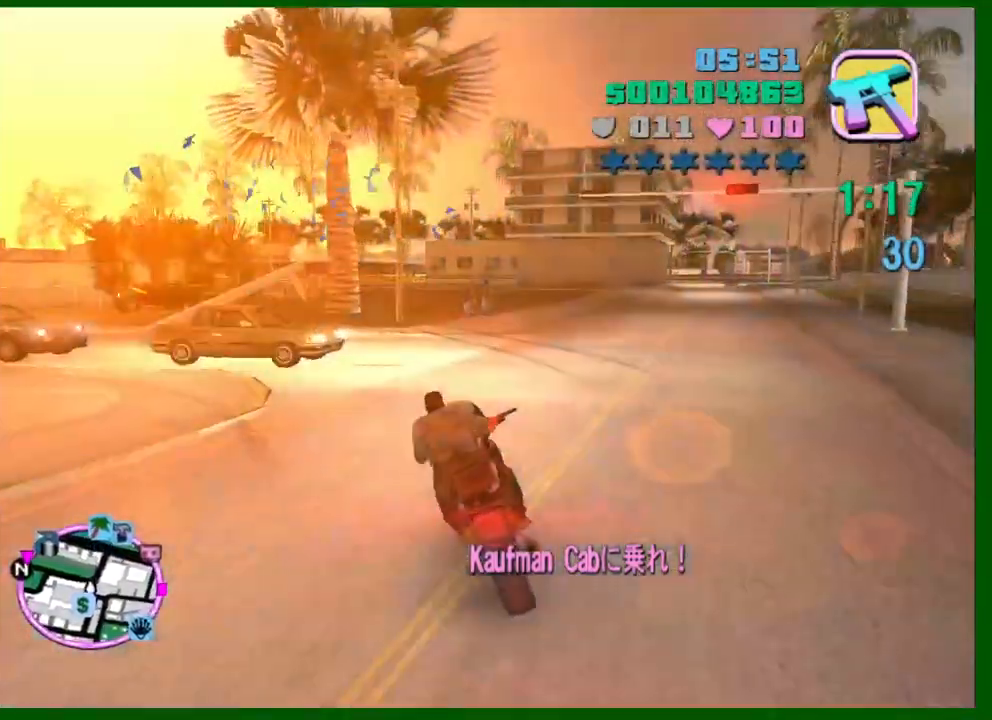
{"keys": ["a"], "mouse": [], "events": [[266, "s", "up"], [450, "a", "down"]]}
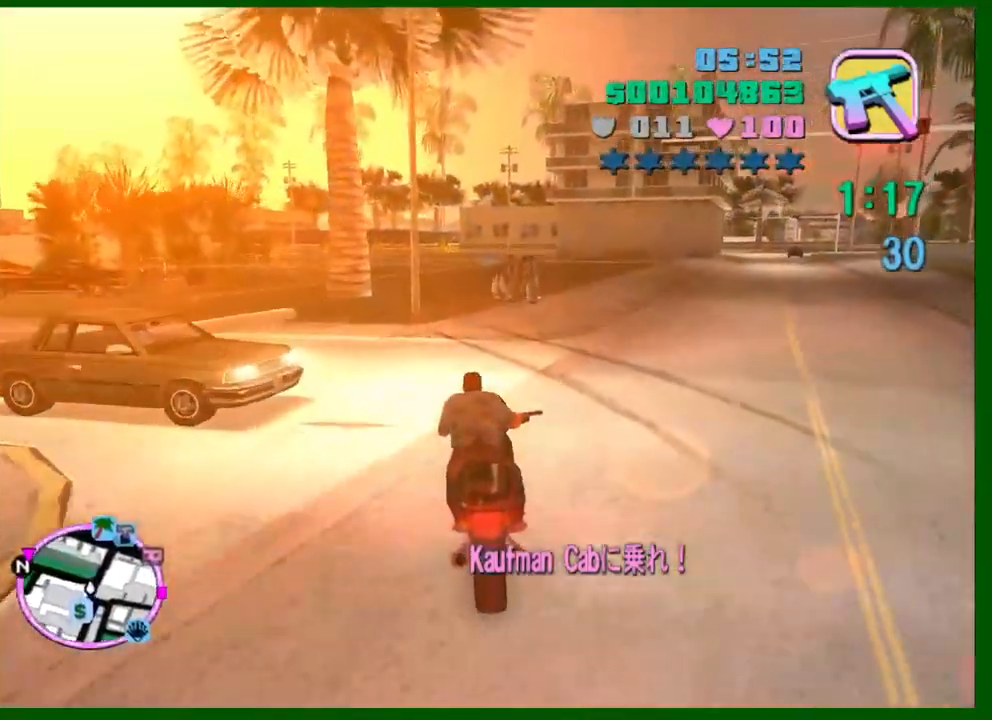
{"keys": ["a"], "mouse": [], "events": [[100, "a", "up"], [183, "a", "down"], [183, "q", "down"], [333, "q", "up"]]}
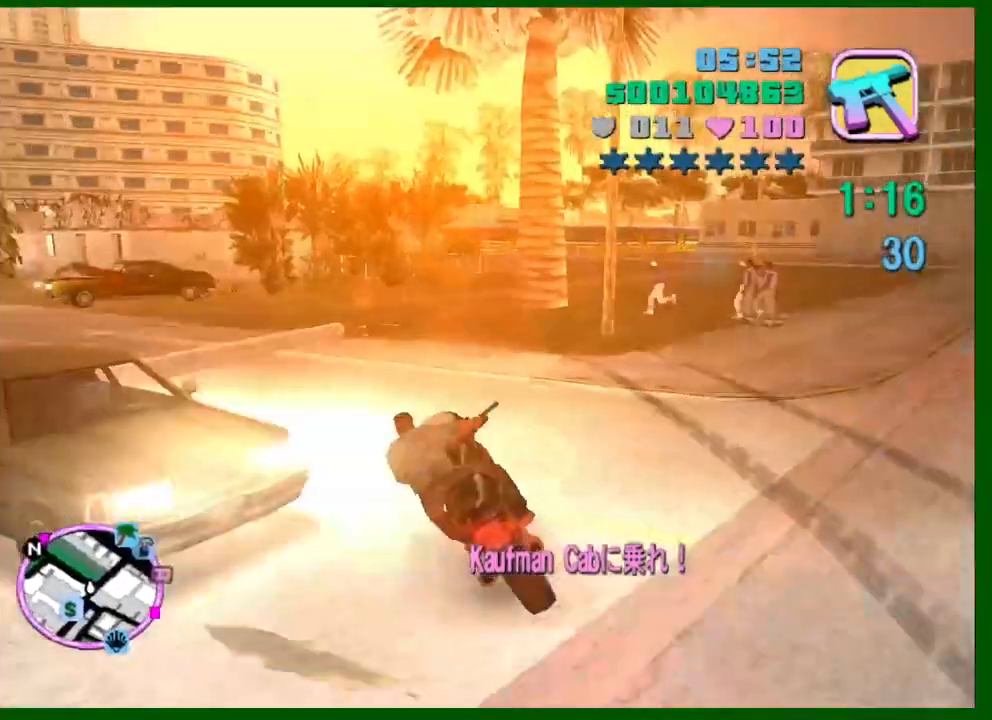
{"keys": ["a"], "mouse": [], "events": [[200, "w", "down"], [350, "a", "up"], [350, "w", "up"], [483, "a", "down"]]}
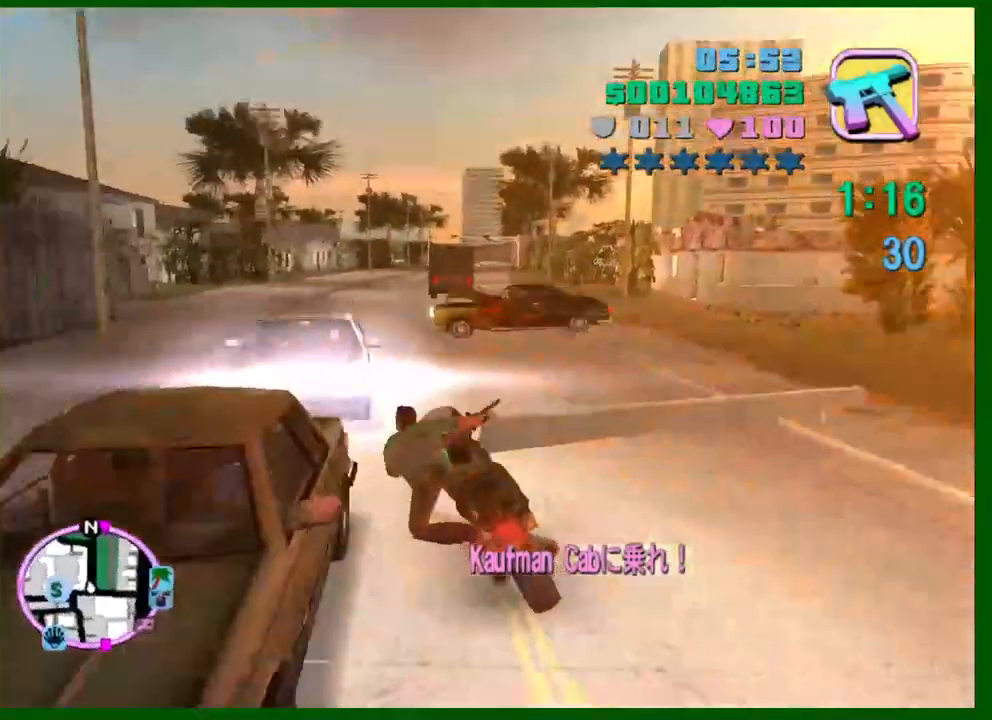
{"keys": [], "mouse": [], "events": [[33, "s", "down"], [133, "a", "up"], [133, "s", "up"], [166, "d", "down"], [216, "s", "down"], [266, "s", "up"], [366, "d", "up"]]}
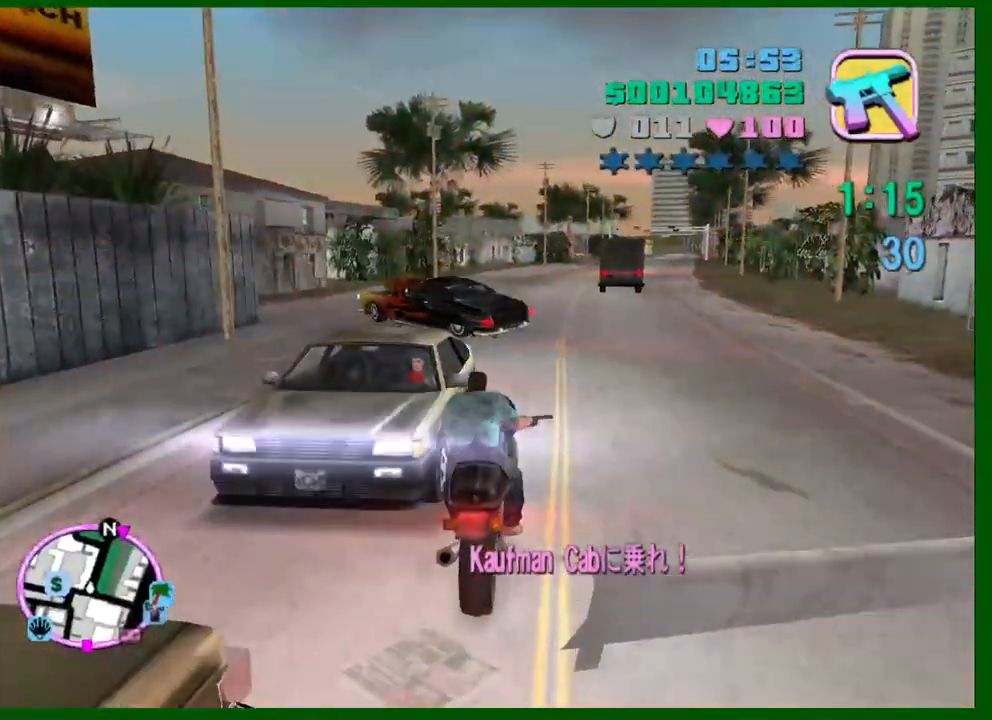
{"keys": ["q"], "mouse": [], "events": [[133, "q", "down"], [183, "s", "down"], [333, "s", "up"]]}
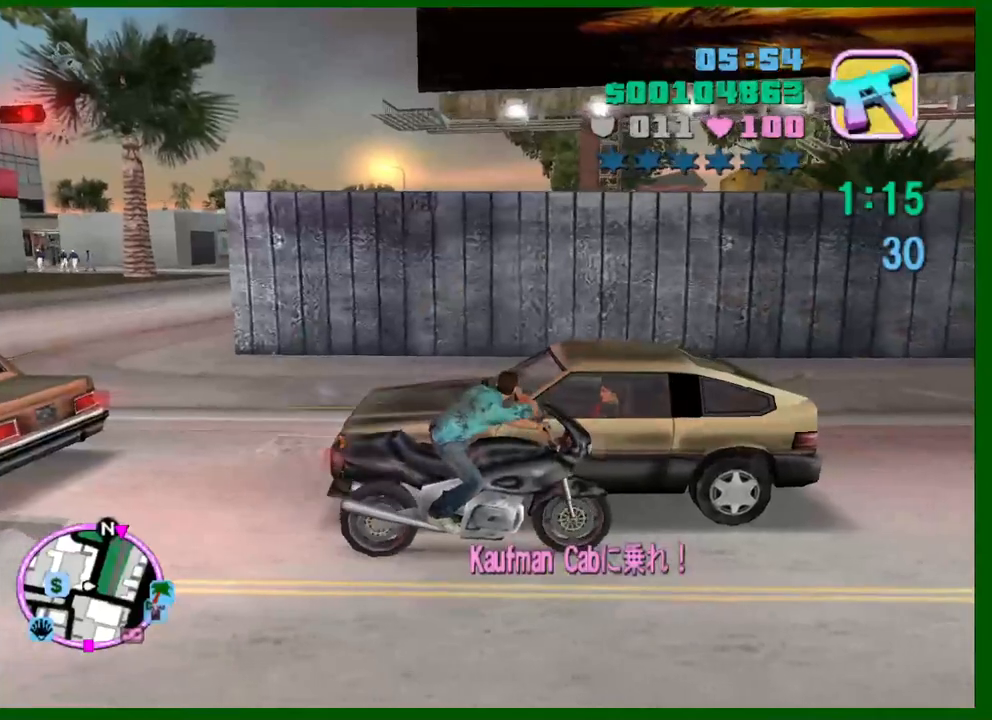
{"keys": ["q"], "mouse": [], "events": [[300, "w", "down"], [350, "w", "up"]]}
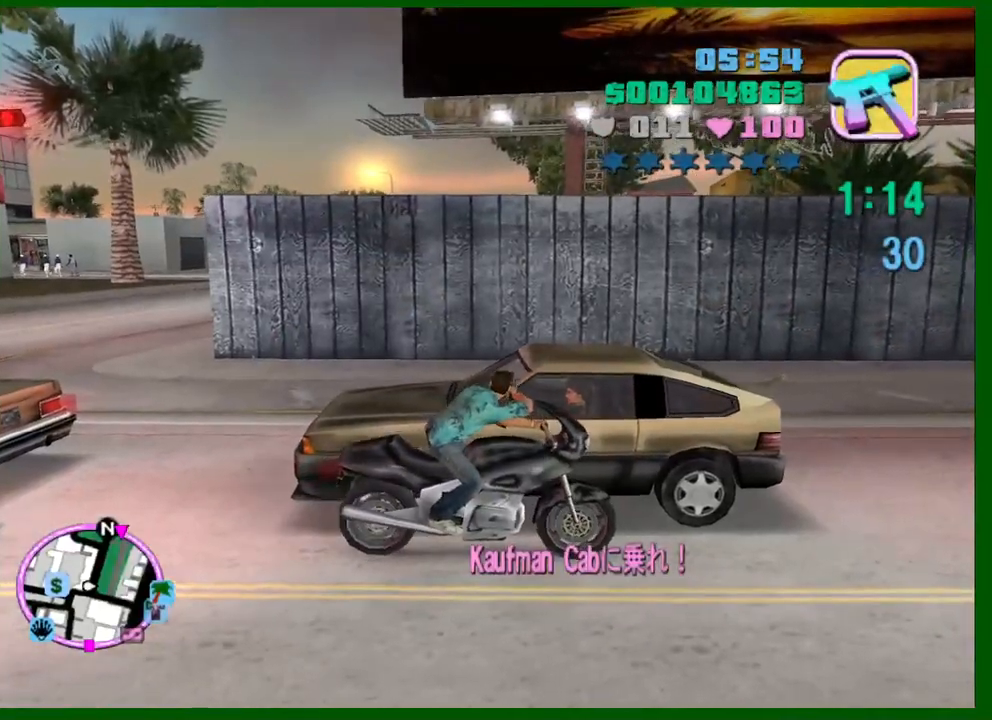
{"keys": ["q"], "mouse": [], "events": [[166, "w", "down"], [316, "w", "up"]]}
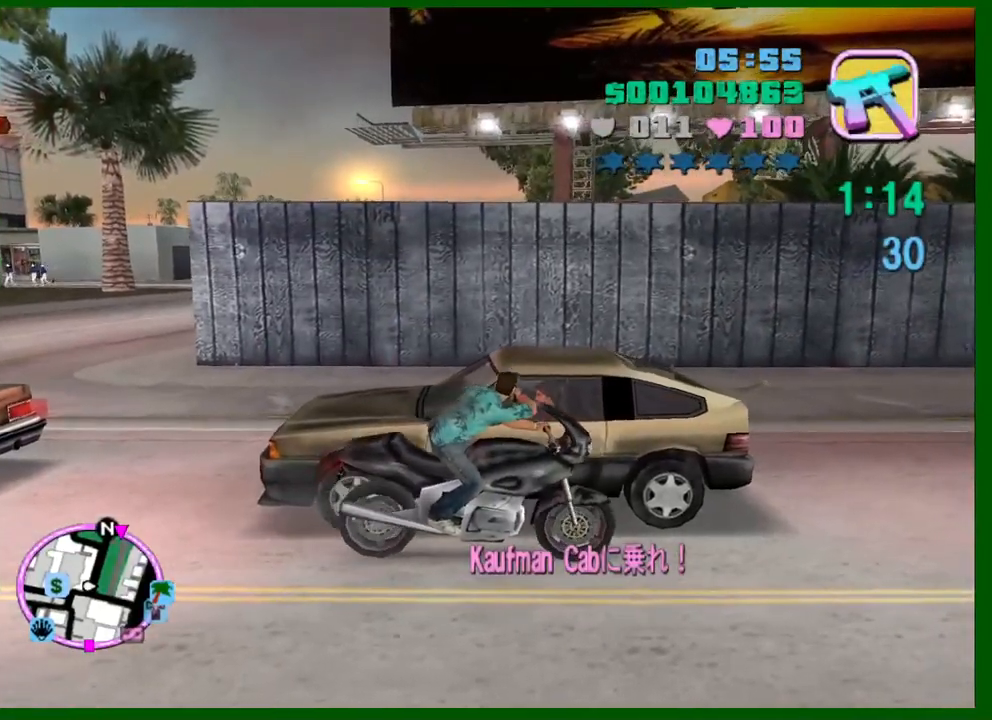
{"keys": ["q"], "mouse": ["left"], "events": [[183, "mouse_left", "down"], [183, "w", "down"], [333, "w", "up"]]}
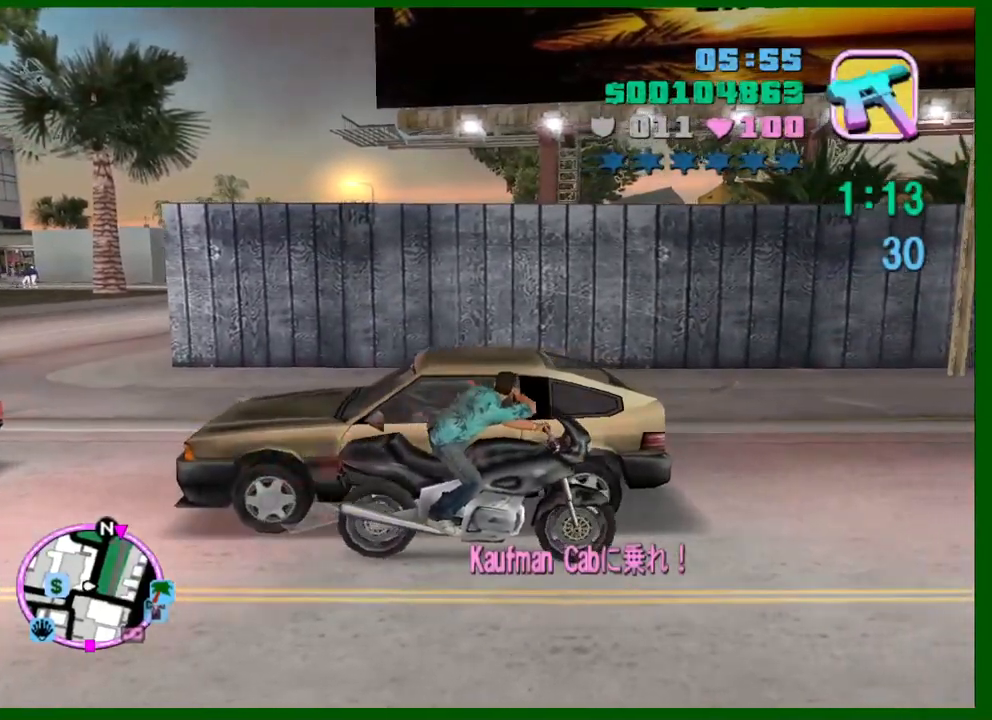
{"keys": [], "mouse": [], "events": [[16, "mouse_left", "up"], [66, "mouse_left", "down"], [166, "mouse_left", "up"], [200, "q", "up"], [300, "f1", "down"], [350, "f1", "up"], [433, "f1", "down"], [483, "f1", "up"]]}
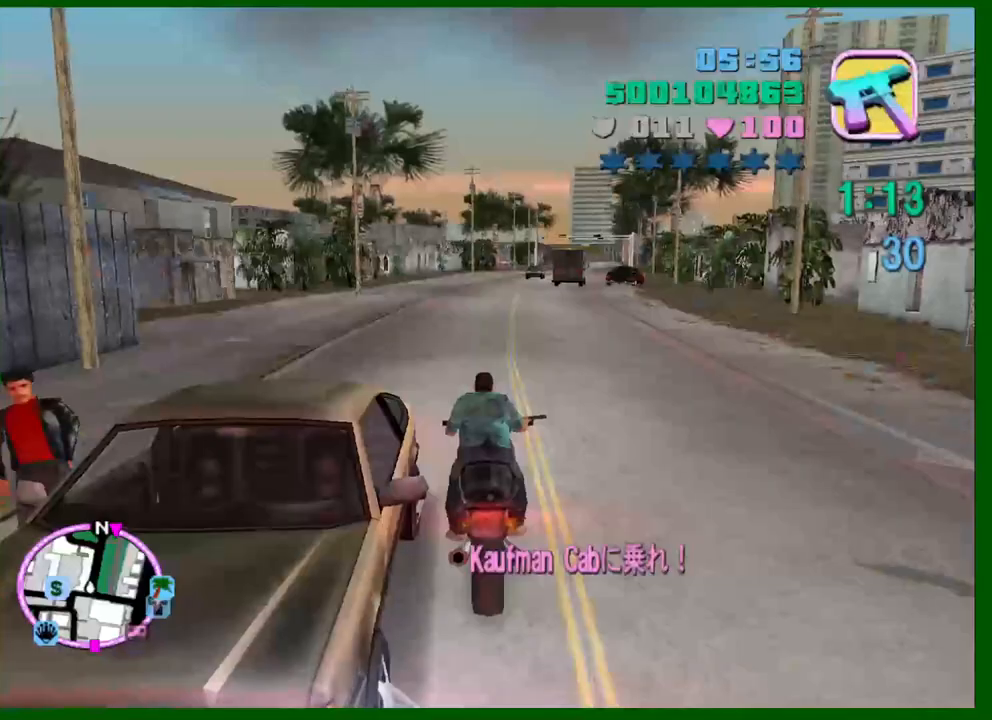
{"keys": ["a", "w"], "mouse": [], "events": [[133, "w", "down"], [366, "a", "down"]]}
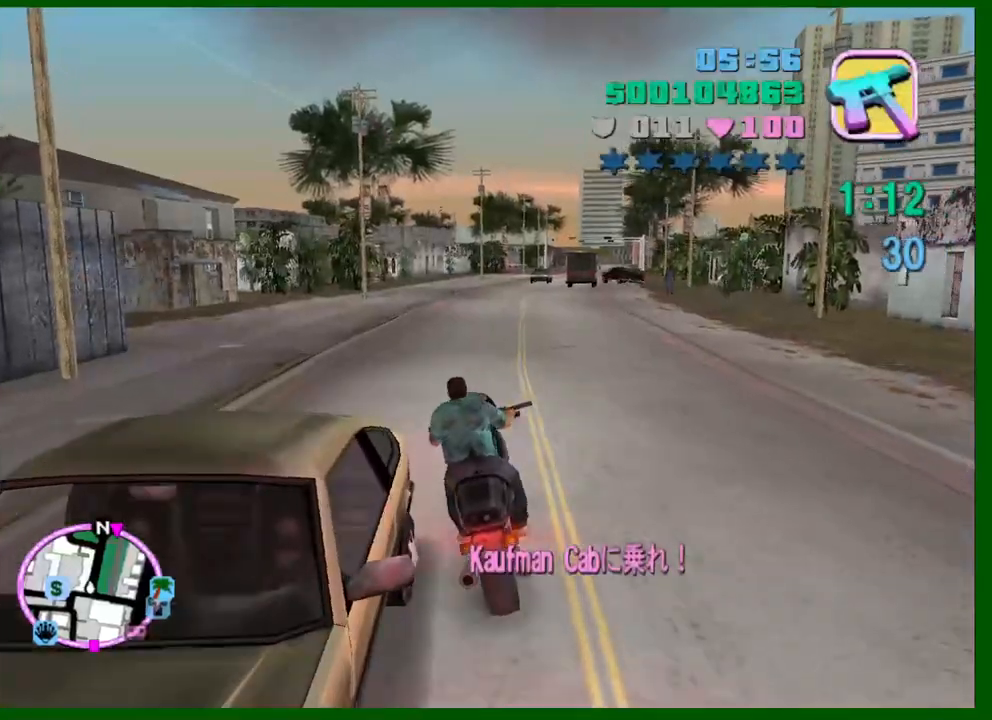
{"keys": ["a", "w"], "mouse": [], "events": []}
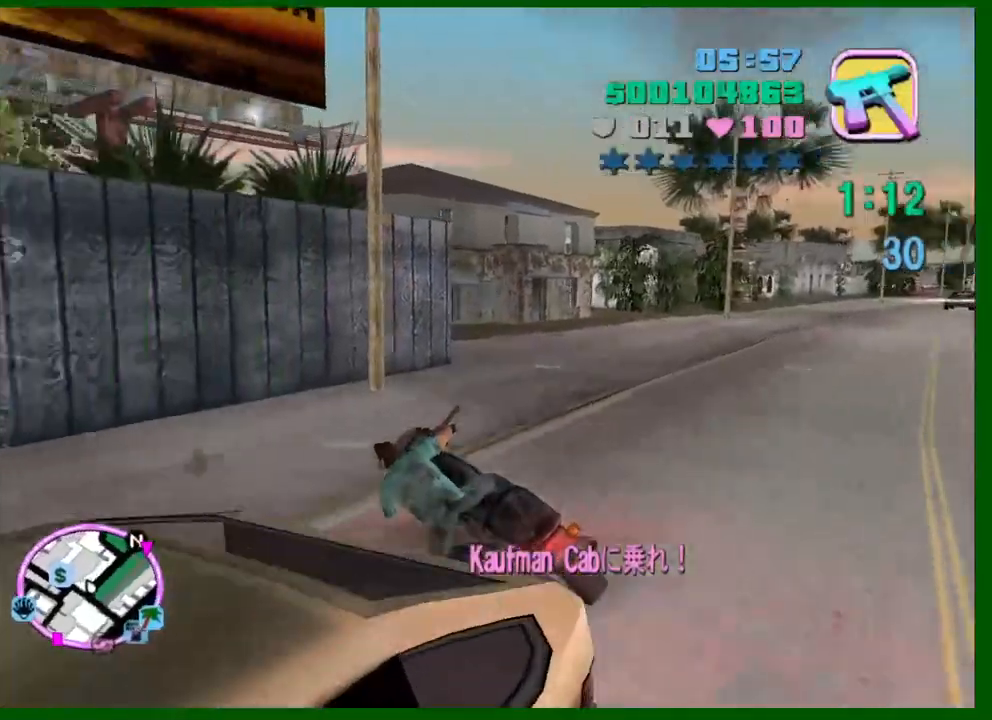
{"keys": ["a", "w"], "mouse": [], "events": [[16, "shift", "down"], [116, "e", "down"], [116, "space", "down"], [200, "e", "up"], [200, "shift", "up"], [200, "space", "up"]]}
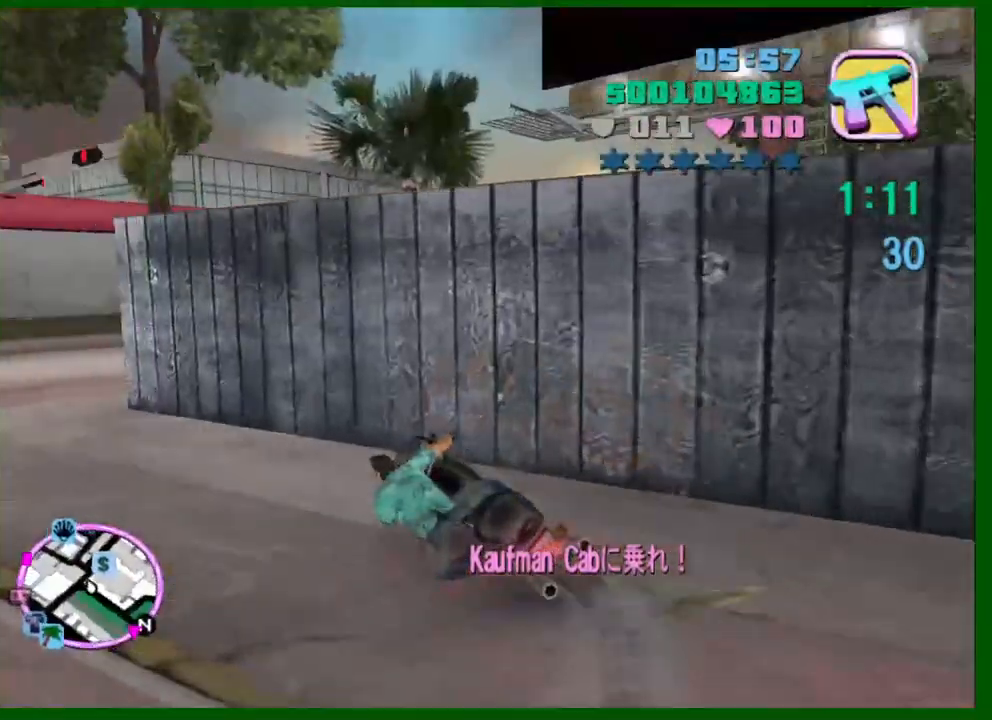
{"keys": ["d", "w"], "mouse": [], "events": [[216, "a", "up"], [266, "mouse_right", "down"], [316, "d", "down"], [450, "mouse_right", "up"]]}
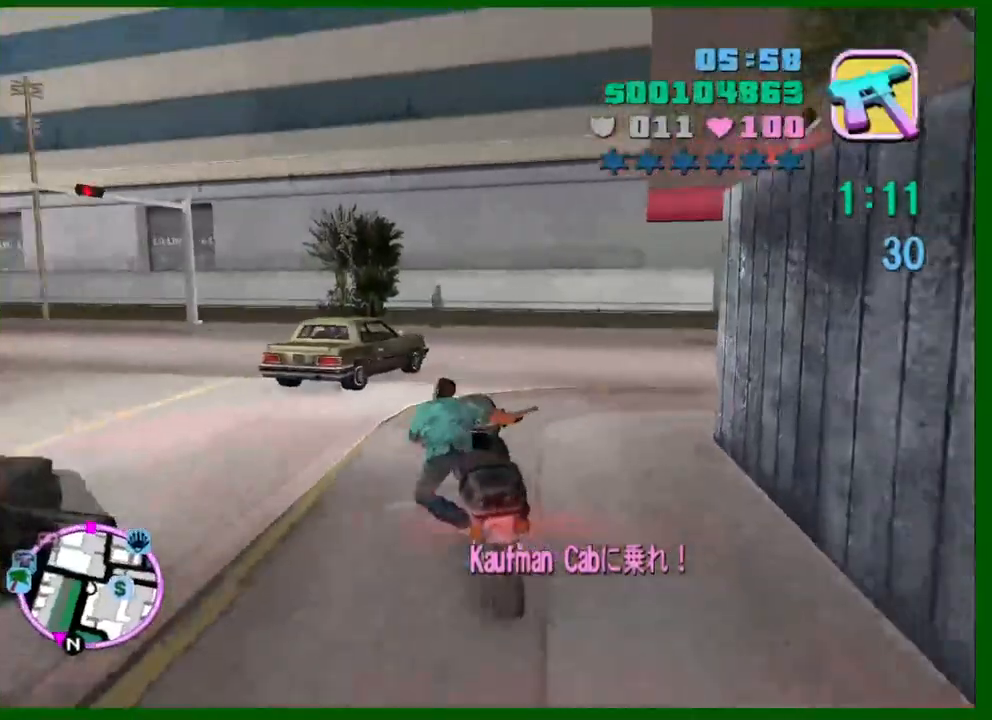
{"keys": ["d", "w"], "mouse": [], "events": [[183, "space", "down"], [233, "q", "down"], [233, "space", "up"], [333, "q", "up"]]}
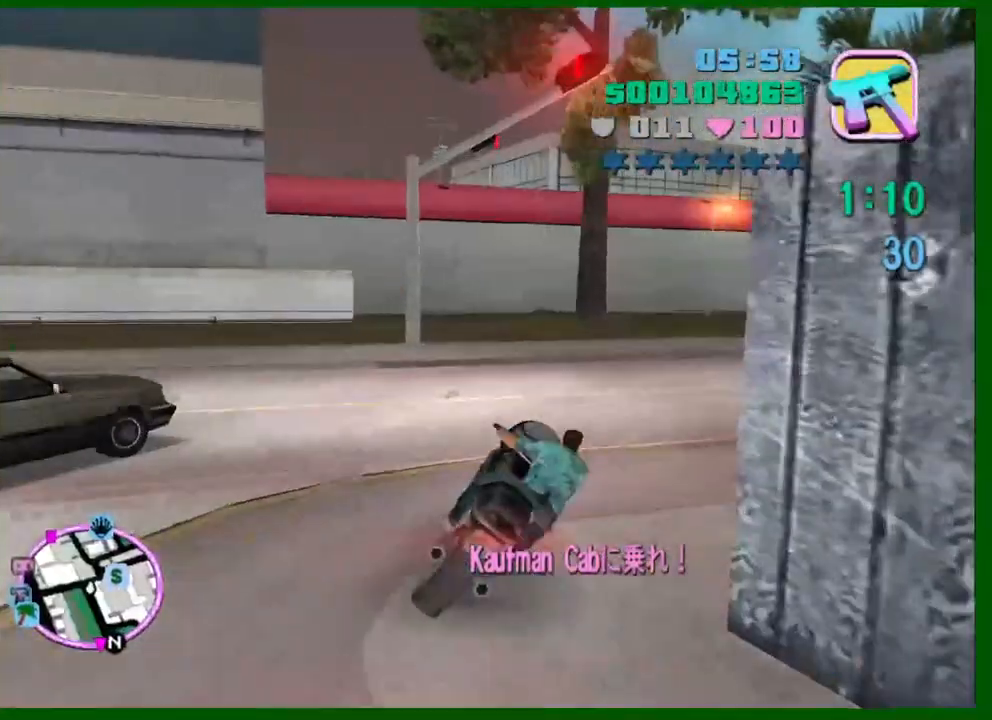
{"keys": ["d", "w"], "mouse": ["right"], "events": [[16, "mouse_right", "down"], [150, "mouse_right", "up"], [383, "mouse_right", "down"]]}
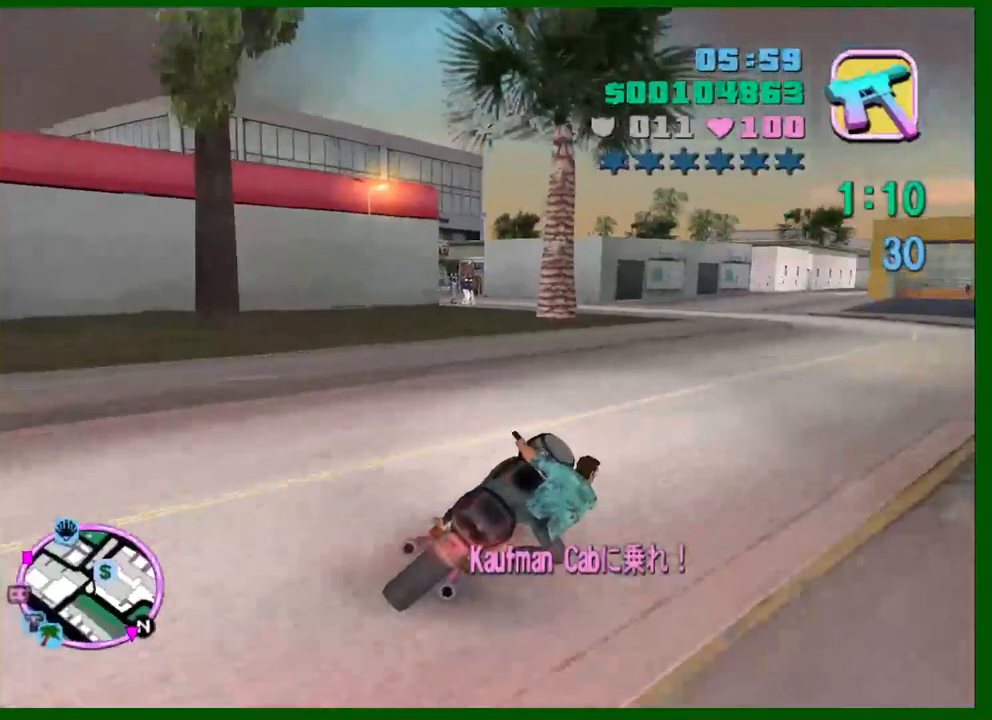
{"keys": ["w"], "mouse": [], "events": [[33, "d", "up"], [83, "mouse_right", "up"], [266, "mouse_right", "down"], [316, "d", "down"], [400, "d", "up"], [450, "mouse_right", "up"]]}
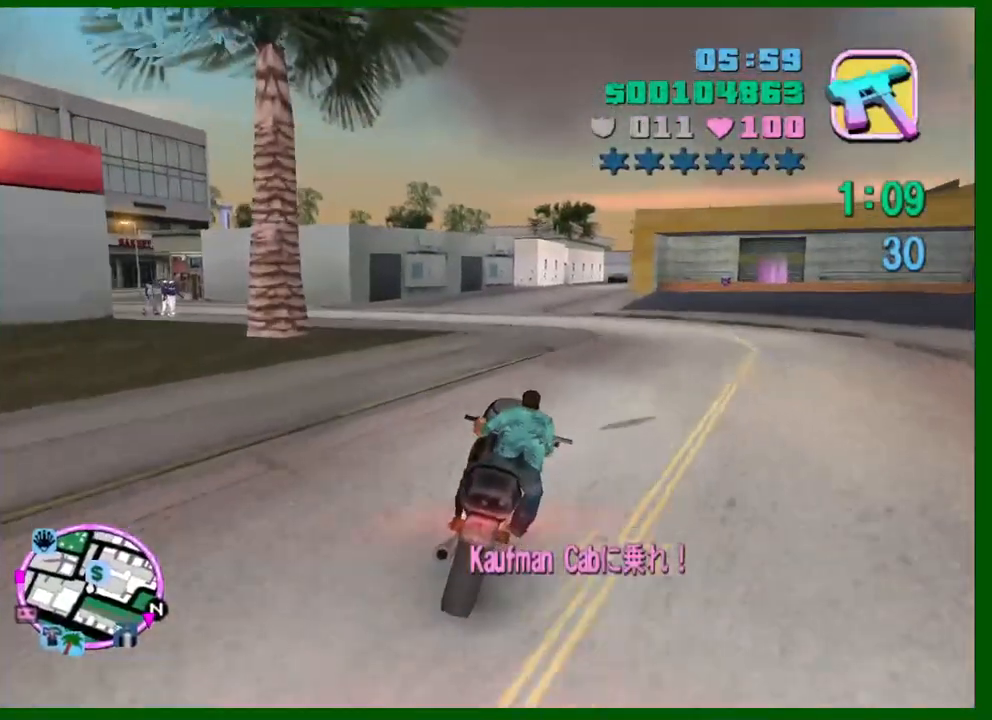
{"keys": ["d", "w"], "mouse": ["right"], "events": [[100, "d", "down"], [100, "mouse_right", "down"], [233, "d", "up"], [233, "mouse_right", "up"], [416, "d", "down"], [466, "mouse_right", "down"]]}
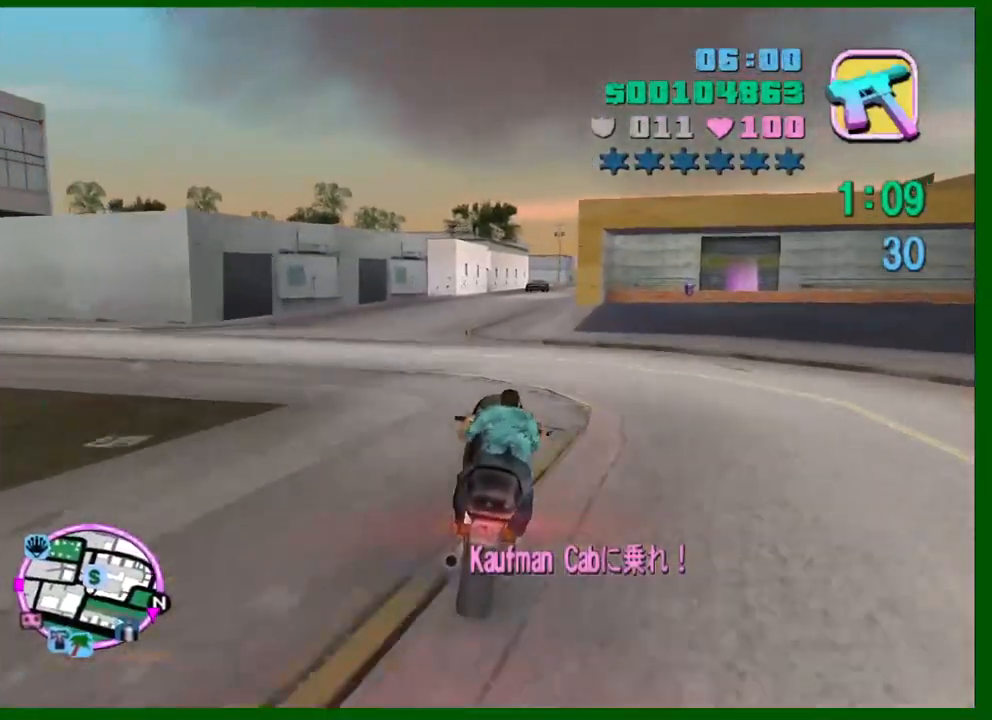
{"keys": ["d"], "mouse": [], "events": [[66, "d", "up"], [166, "d", "down"], [166, "mouse_right", "up"], [350, "w", "up"]]}
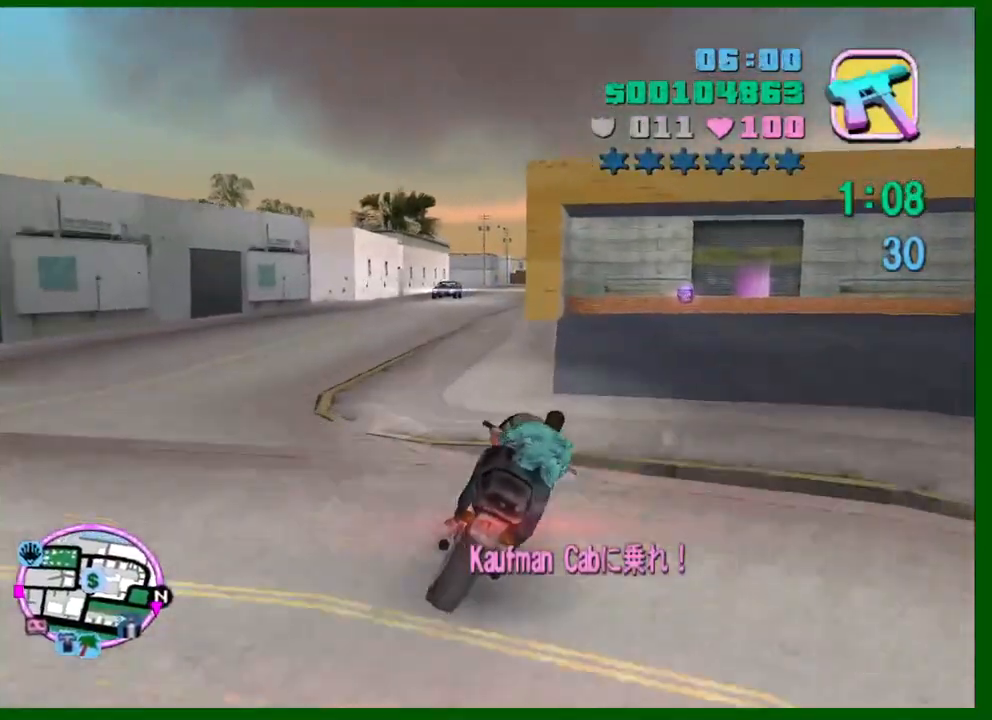
{"keys": ["space"], "mouse": [], "events": [[133, "shift", "down"], [133, "space", "down"], [500, "d", "up"], [500, "shift", "up"]]}
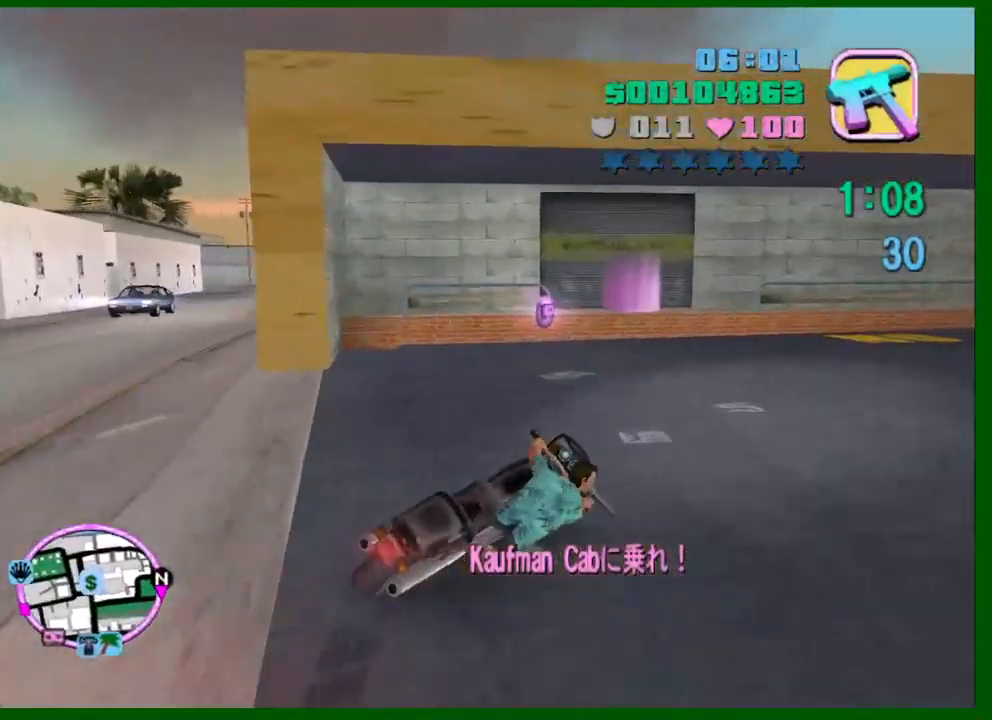
{"keys": [], "mouse": [], "events": [[50, "space", "up"], [100, "f", "down"], [183, "f", "up"], [233, "f", "down"], [333, "f", "up"]]}
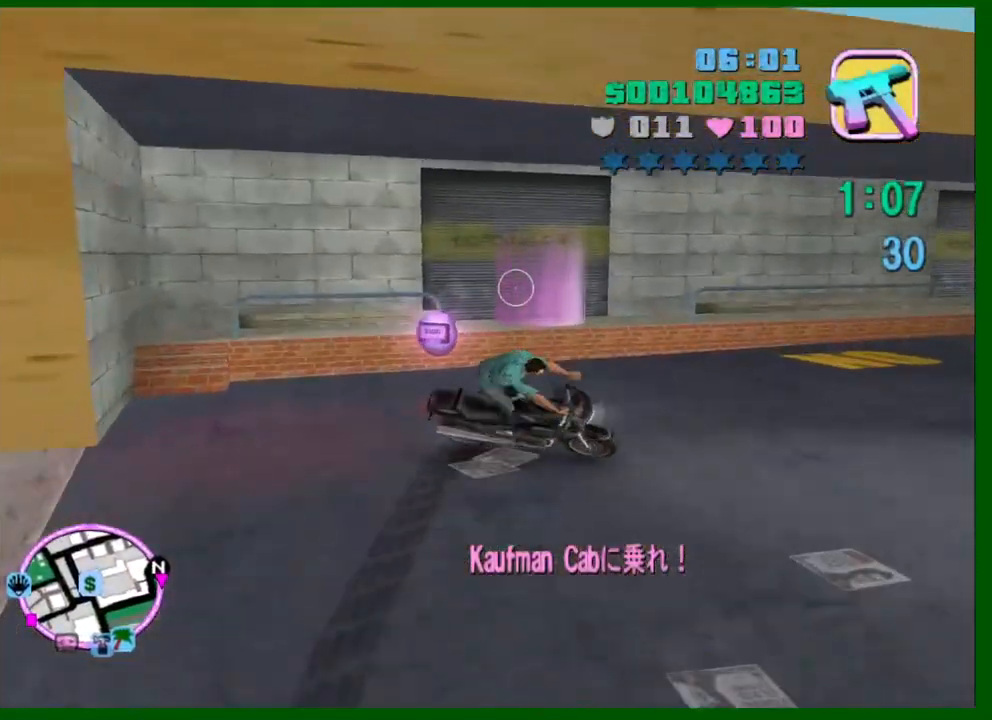
{"keys": ["w"], "mouse": [], "events": [[66, "w", "down"], [116, "c", "down"], [200, "c", "up"]]}
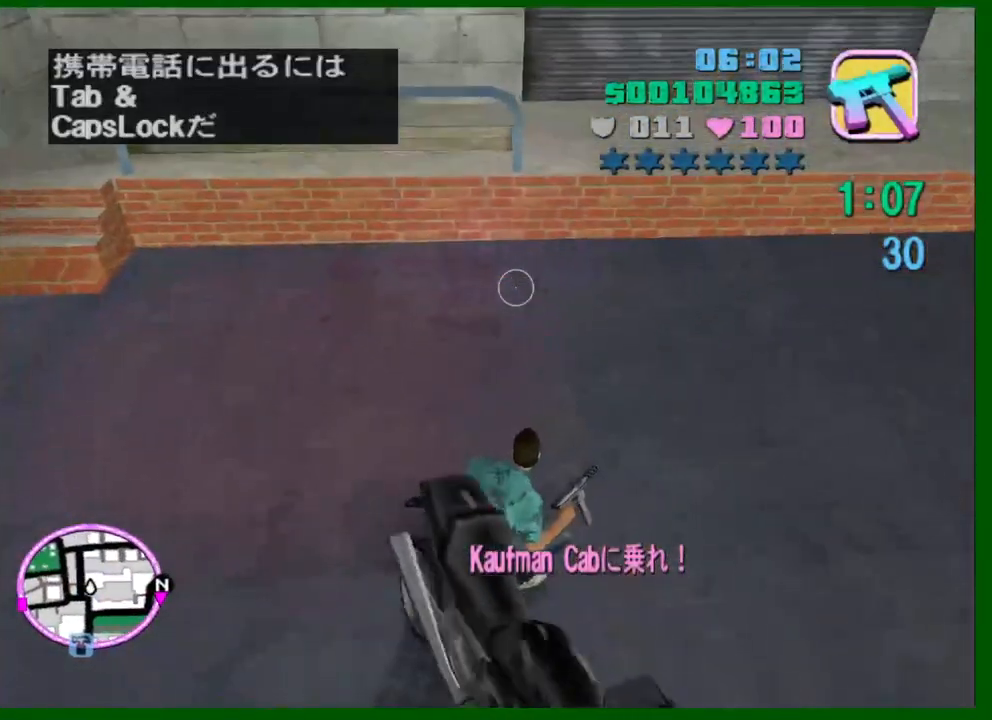
{"keys": ["a"], "mouse": [], "events": [[33, "shift", "down"], [166, "shift", "up"], [266, "w", "up"], [366, "f", "down"], [450, "f", "up"], [500, "a", "down"]]}
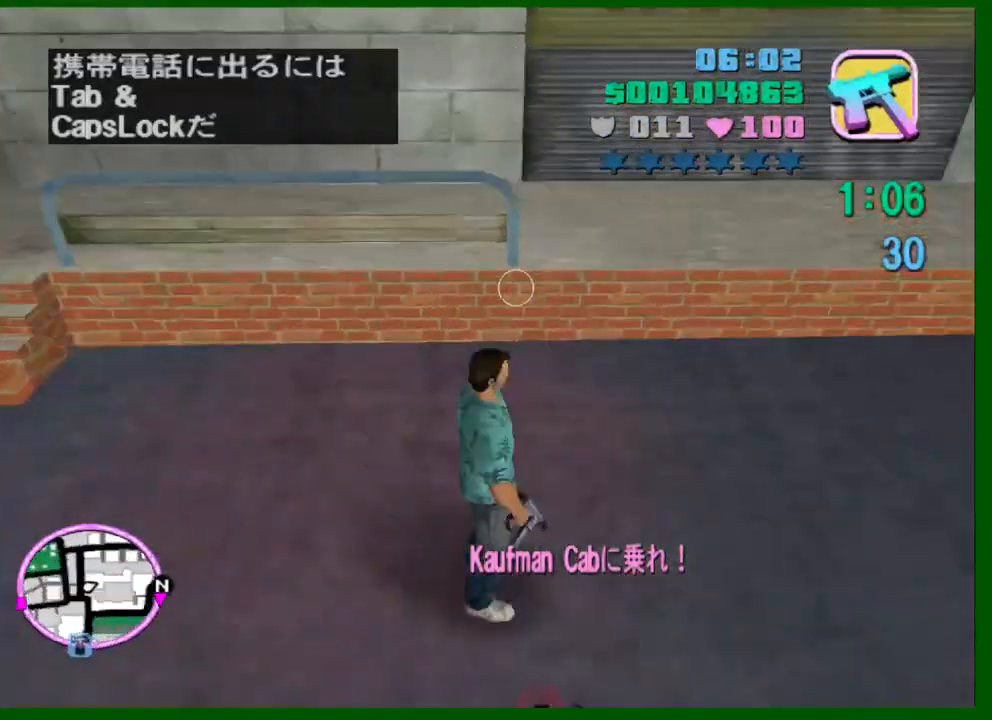
{"keys": ["w"], "mouse": [], "events": [[383, "a", "up"], [466, "w", "down"]]}
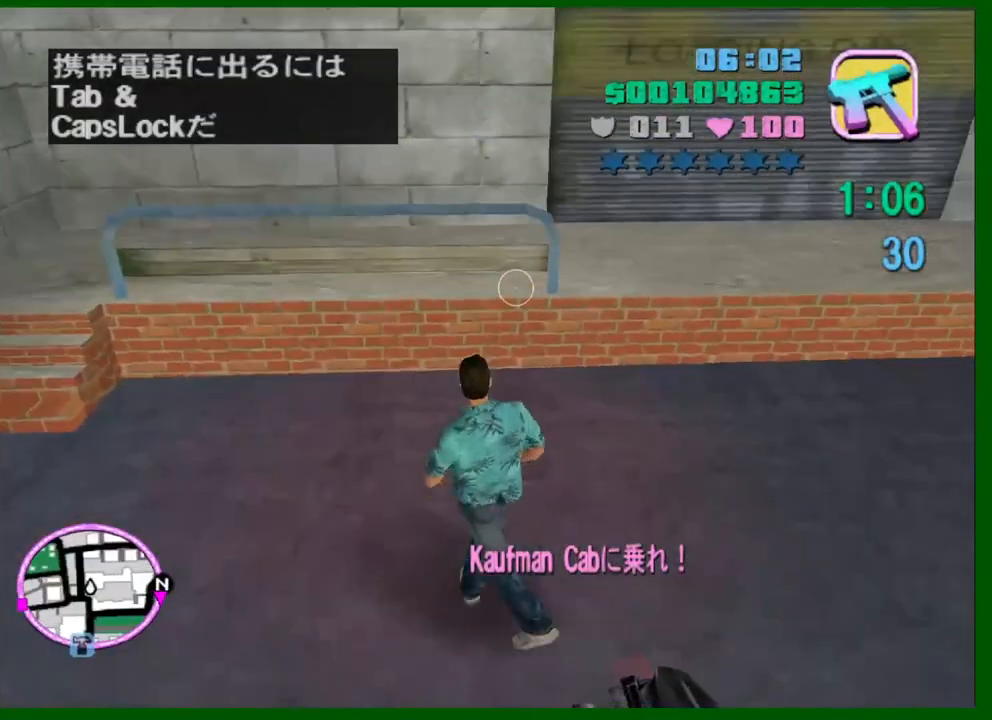
{"keys": ["f2", "w"], "mouse": [], "events": [[433, "f2", "down"]]}
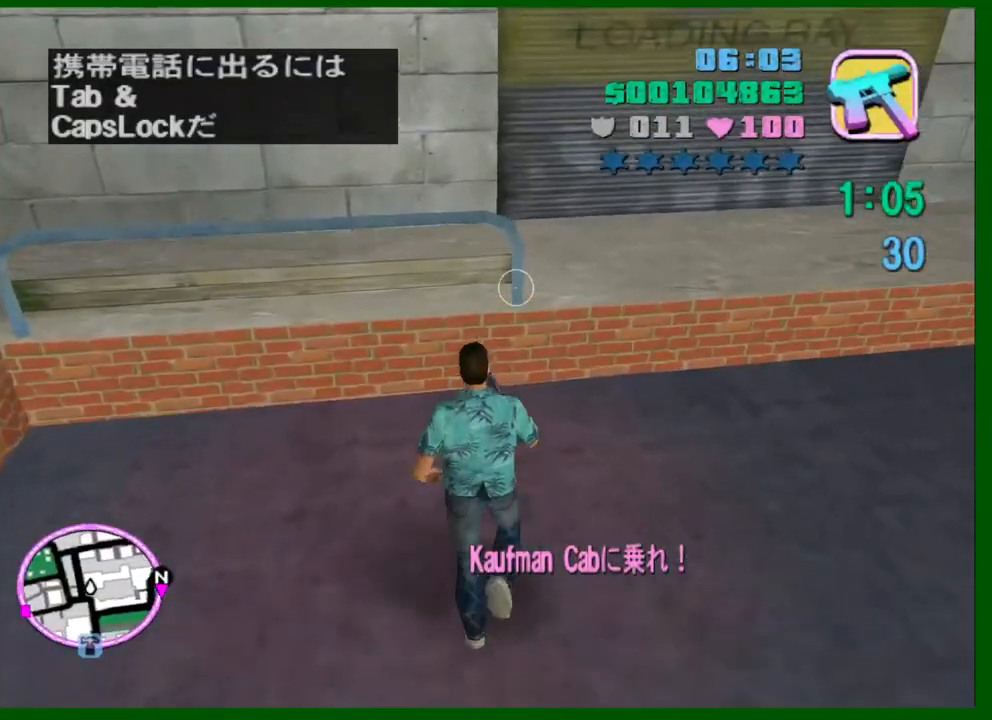
{"keys": ["w"], "mouse": [], "events": [[33, "f2", "up"], [166, "f3", "down"], [216, "f1", "down"], [266, "f3", "up"], [316, "f1", "up"]]}
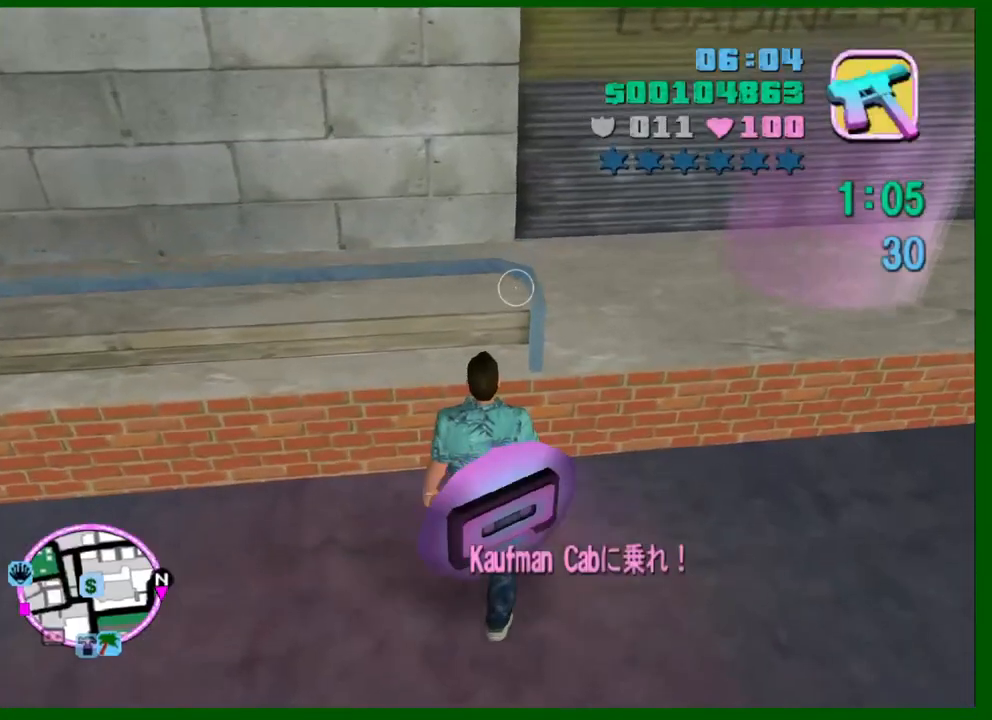
{"keys": ["w"], "mouse": [], "events": [[50, "f2", "down"], [100, "f2", "up"], [383, "space", "down"], [466, "space", "up"]]}
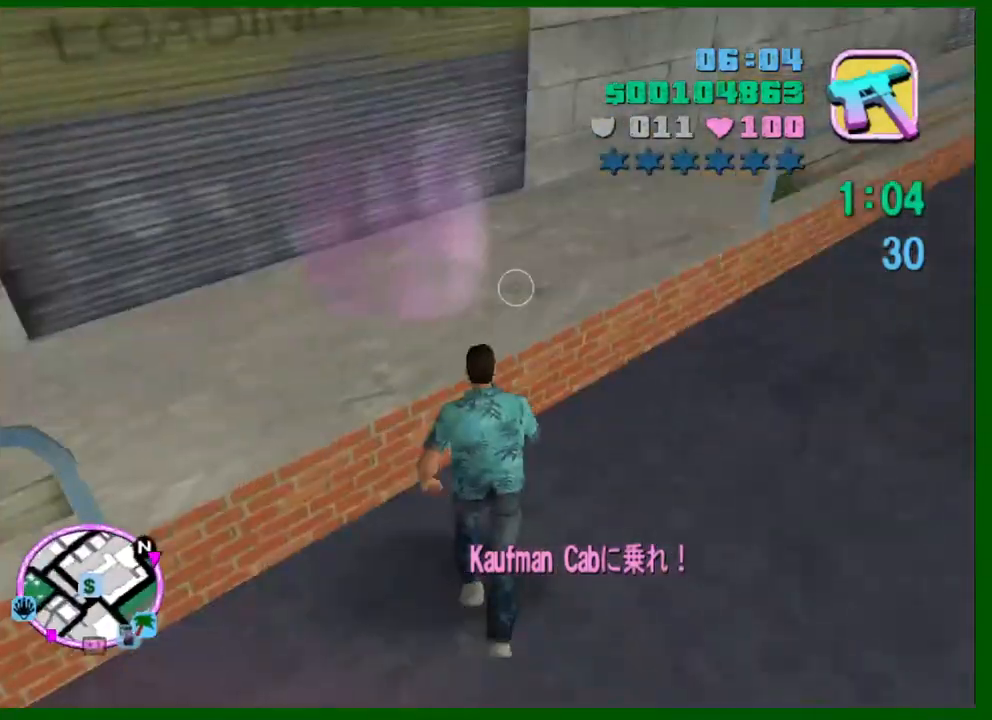
{"keys": [], "mouse": [], "events": [[483, "w", "up"]]}
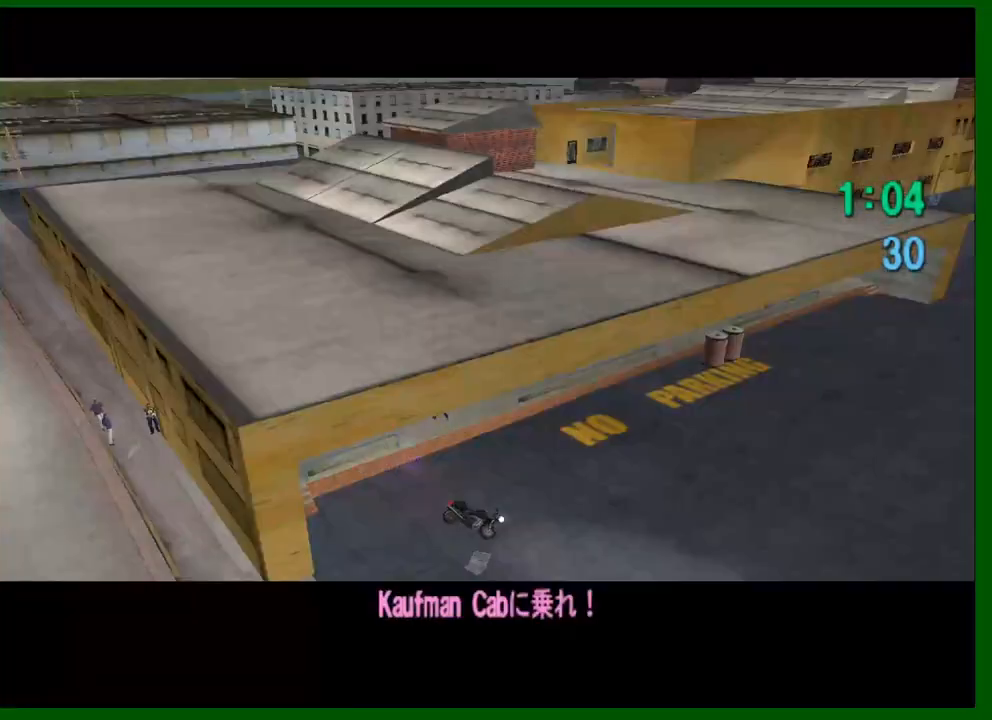
{"keys": ["shift"], "mouse": [], "events": [[266, "shift", "down"], [366, "shift", "up"], [366, "space", "down"], [450, "shift", "down"], [450, "space", "up"]]}
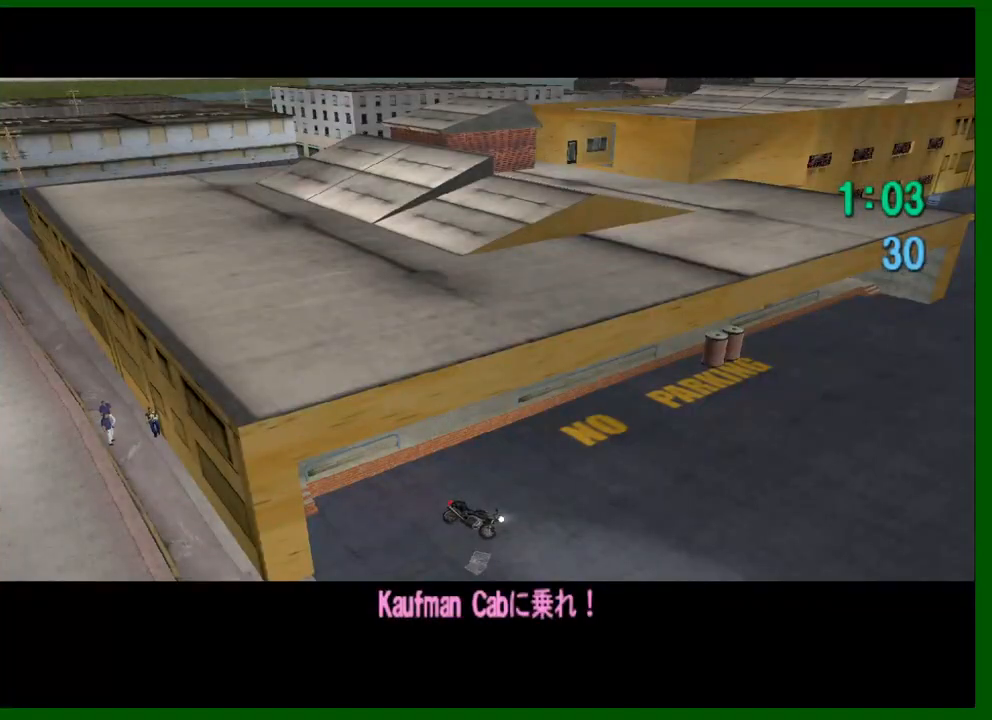
{"keys": ["shift", "space", "w"], "mouse": [], "events": [[50, "shift", "up"], [100, "shift", "down"], [183, "shift", "up"], [283, "shift", "down"], [333, "mouse_left", "down"], [383, "shift", "up"], [416, "mouse_left", "up"], [416, "shift", "down"], [416, "space", "down"], [416, "w", "down"]]}